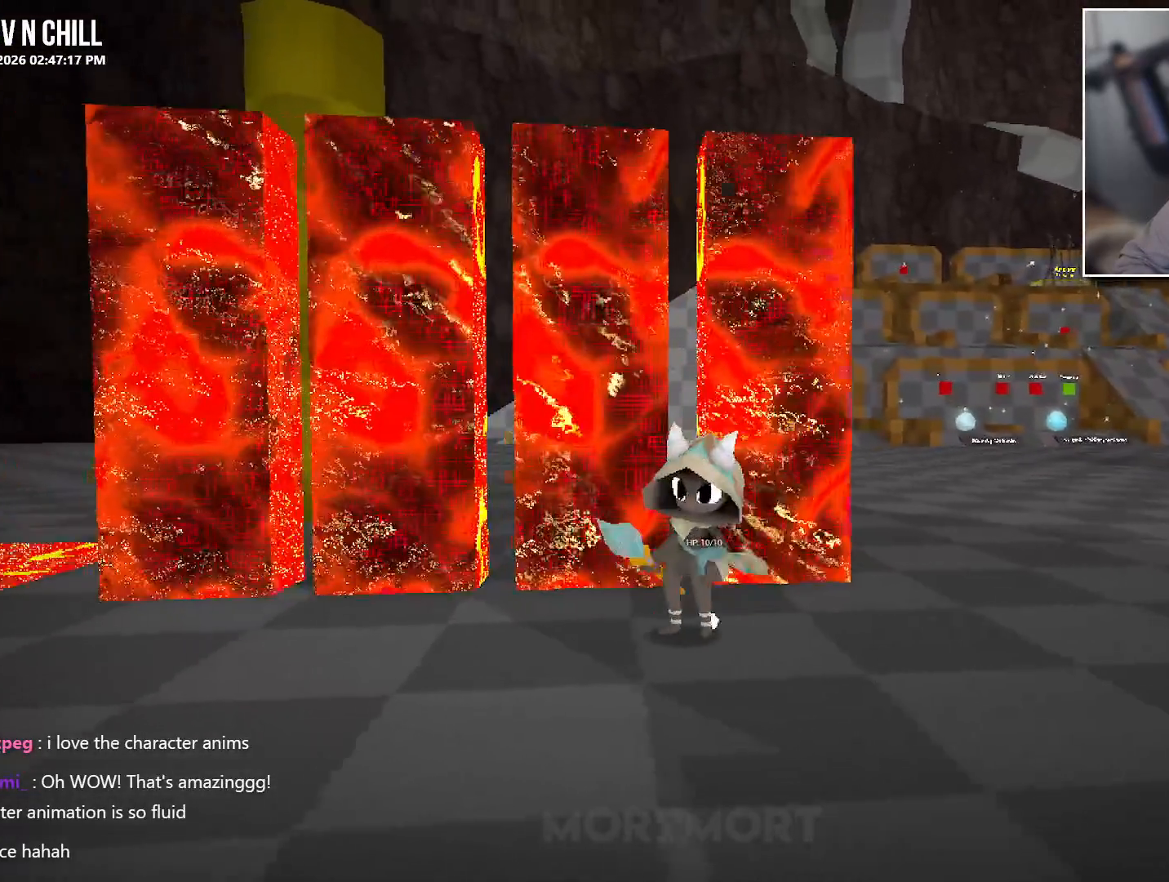
Gameplay with a controller (Xbox layout); each line is a JSON object with the inputs held at the frame after it. "events" lists button and stick changes between this image and that frame as [ms after this image, input, new state], when the widget could be followed in between.
{"buttons": [], "left_stick": "down-left", "right_stick": "center", "events": [[67, "L2", "down"], [267, "L2", "up"], [367, "left_stick", "down"], [467, "left_stick", "down-left"]]}
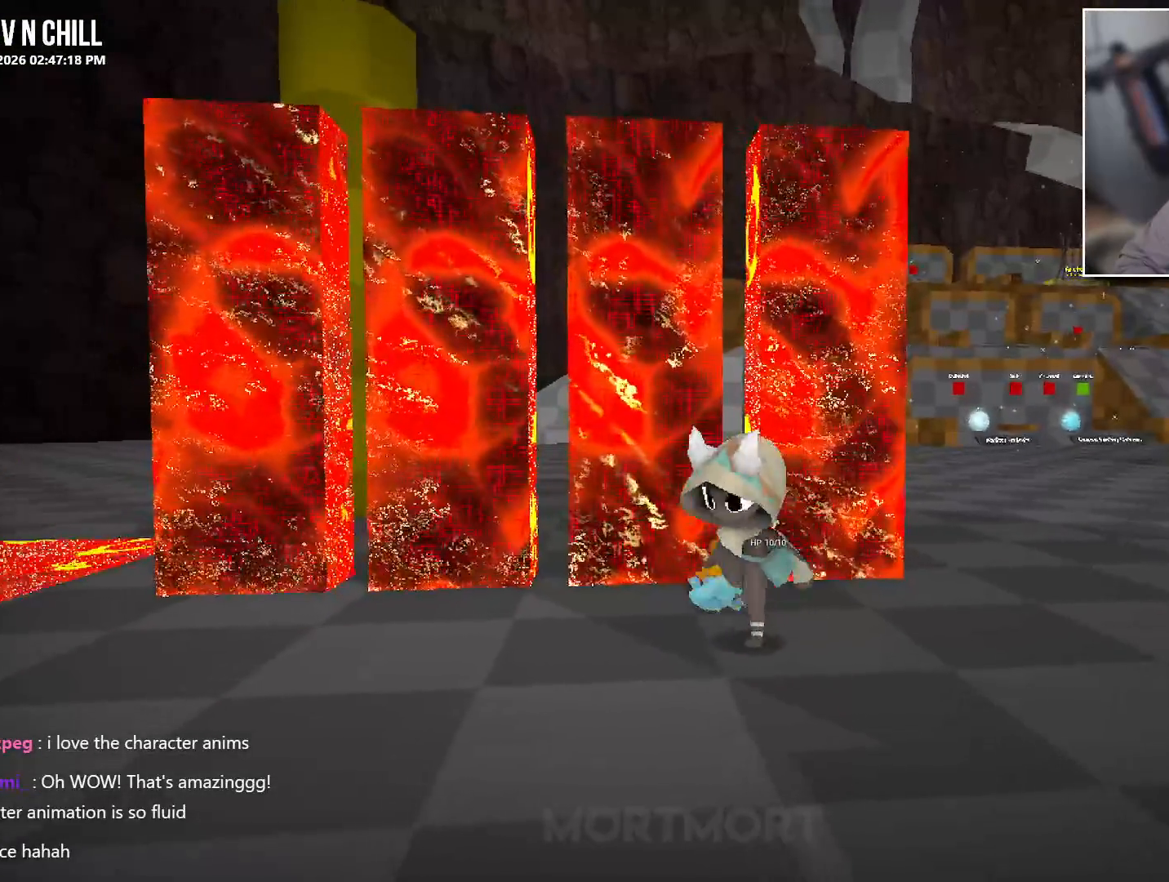
{"buttons": [], "left_stick": "center", "right_stick": "center", "events": [[17, "left_stick", "left"], [150, "left_stick", "up"], [283, "left_stick", "center"]]}
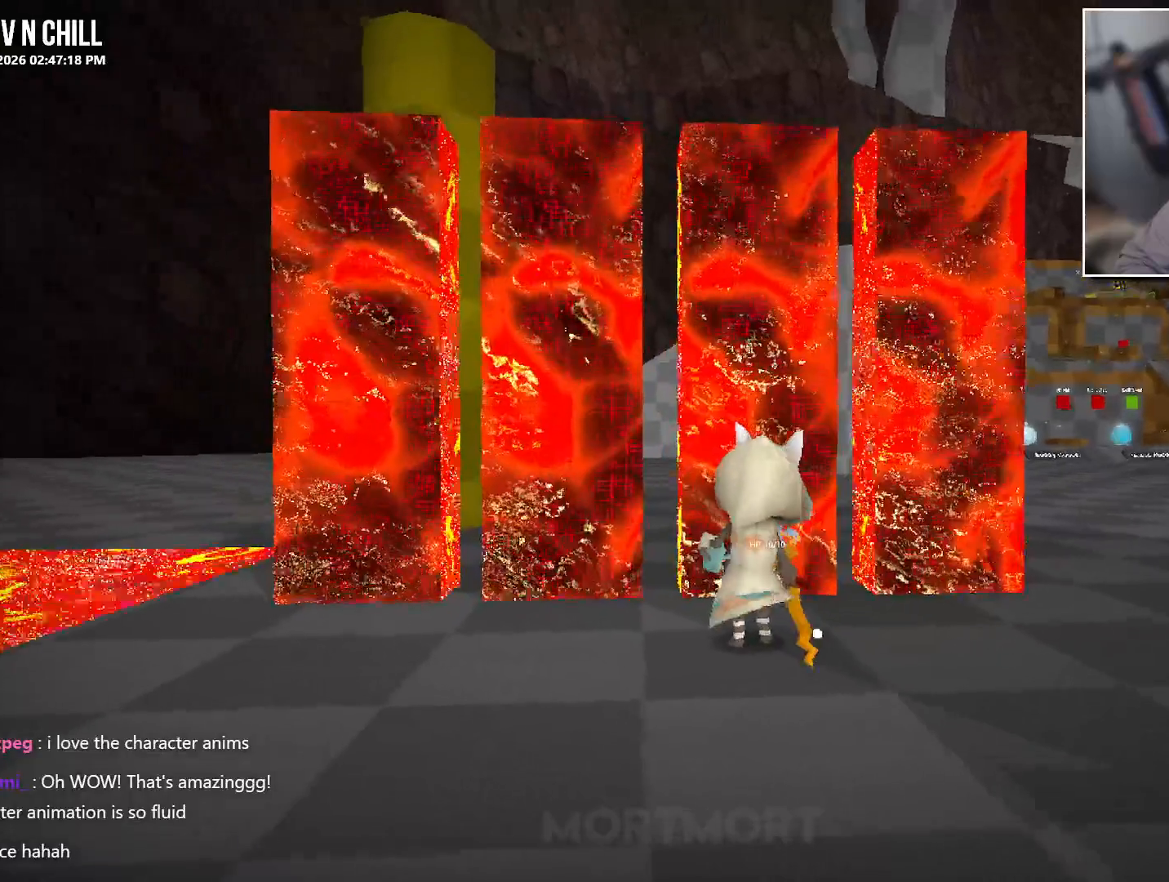
{"buttons": [], "left_stick": "down", "right_stick": "center", "events": [[17, "left_stick", "up"], [200, "left_stick", "center"], [333, "left_stick", "down"]]}
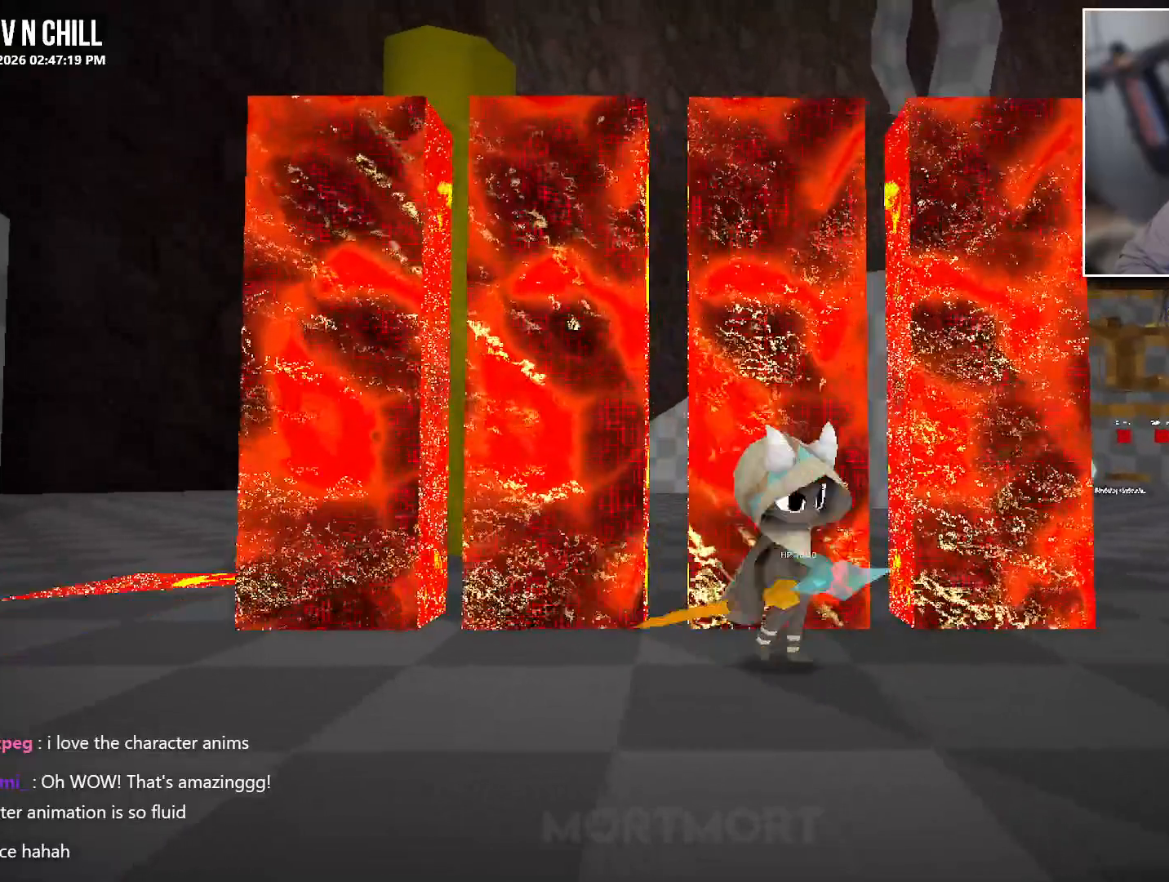
{"buttons": [], "left_stick": "center", "right_stick": "center", "events": [[17, "left_stick", "center"], [200, "left_stick", "down"], [300, "left_stick", "center"]]}
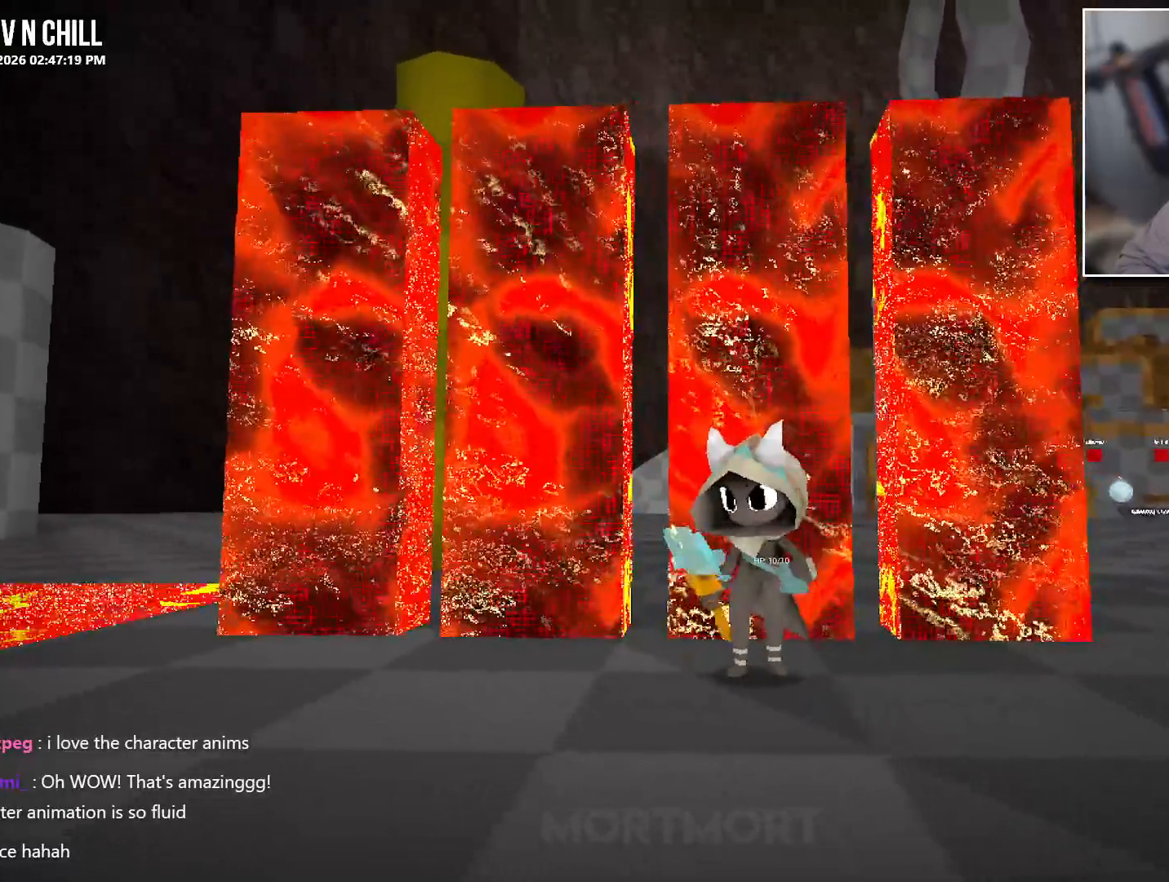
{"buttons": [], "left_stick": "center", "right_stick": "center", "events": [[33, "L2", "down"], [117, "A", "down"], [217, "A", "up"], [250, "L2", "up"]]}
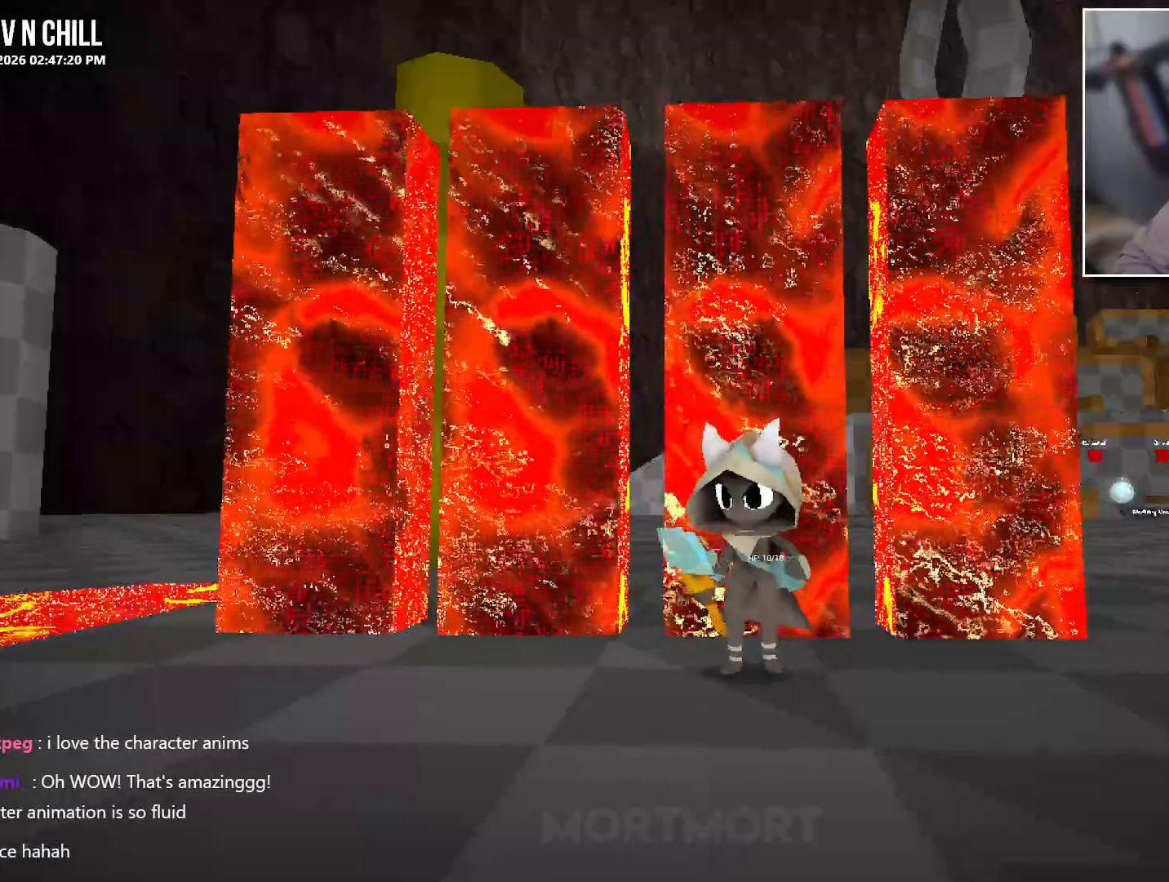
{"buttons": [], "left_stick": "down", "right_stick": "center", "events": [[33, "L2", "down"], [150, "A", "down"], [300, "A", "up"], [300, "L2", "up"], [433, "left_stick", "down"]]}
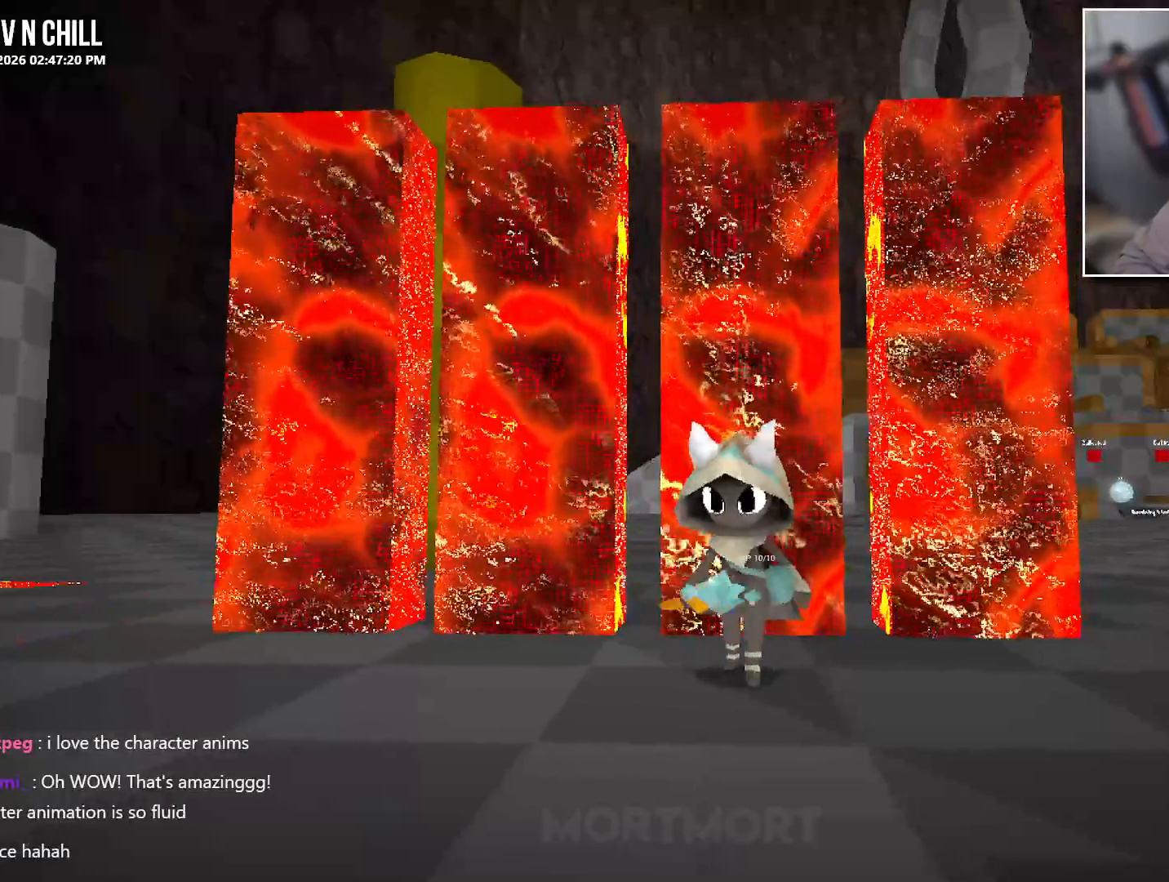
{"buttons": ["B"], "left_stick": "center", "right_stick": "center", "events": [[117, "X", "down"], [133, "left_stick", "center"], [267, "X", "up"], [400, "B", "down"]]}
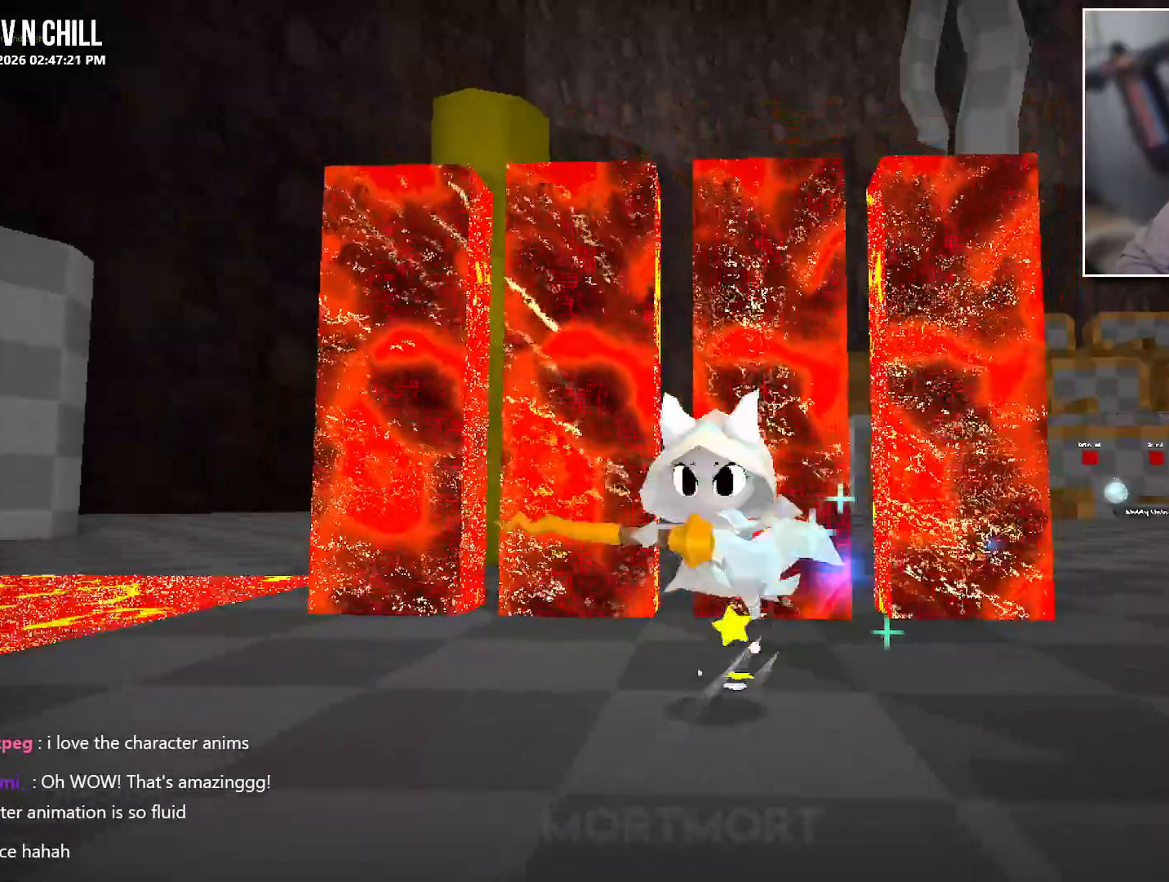
{"buttons": [], "left_stick": "up", "right_stick": "center", "events": [[33, "B", "up"], [133, "left_stick", "down"], [367, "A", "down"], [383, "left_stick", "up"], [483, "A", "up"]]}
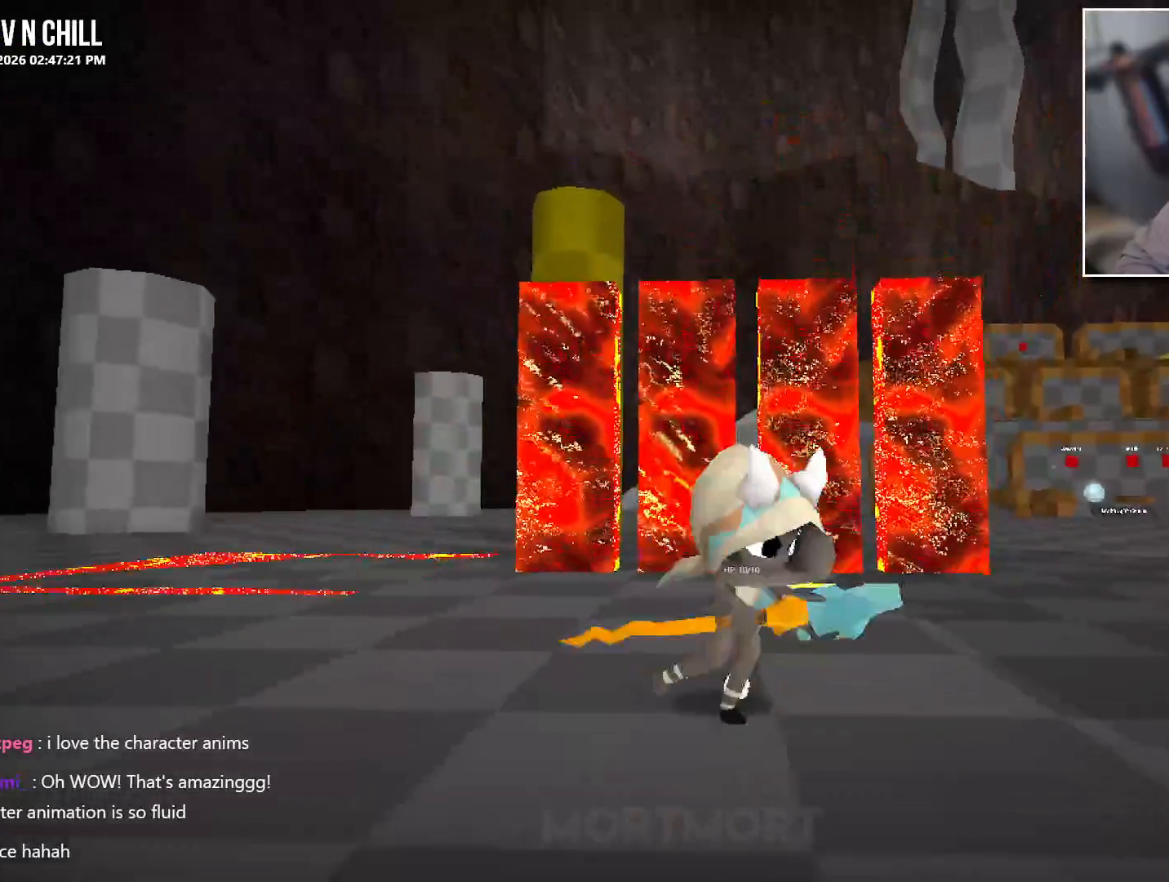
{"buttons": [], "left_stick": "down", "right_stick": "center", "events": [[67, "A", "down"], [100, "L2", "down"], [200, "A", "up"], [283, "L2", "up"], [433, "left_stick", "right"], [500, "left_stick", "down"]]}
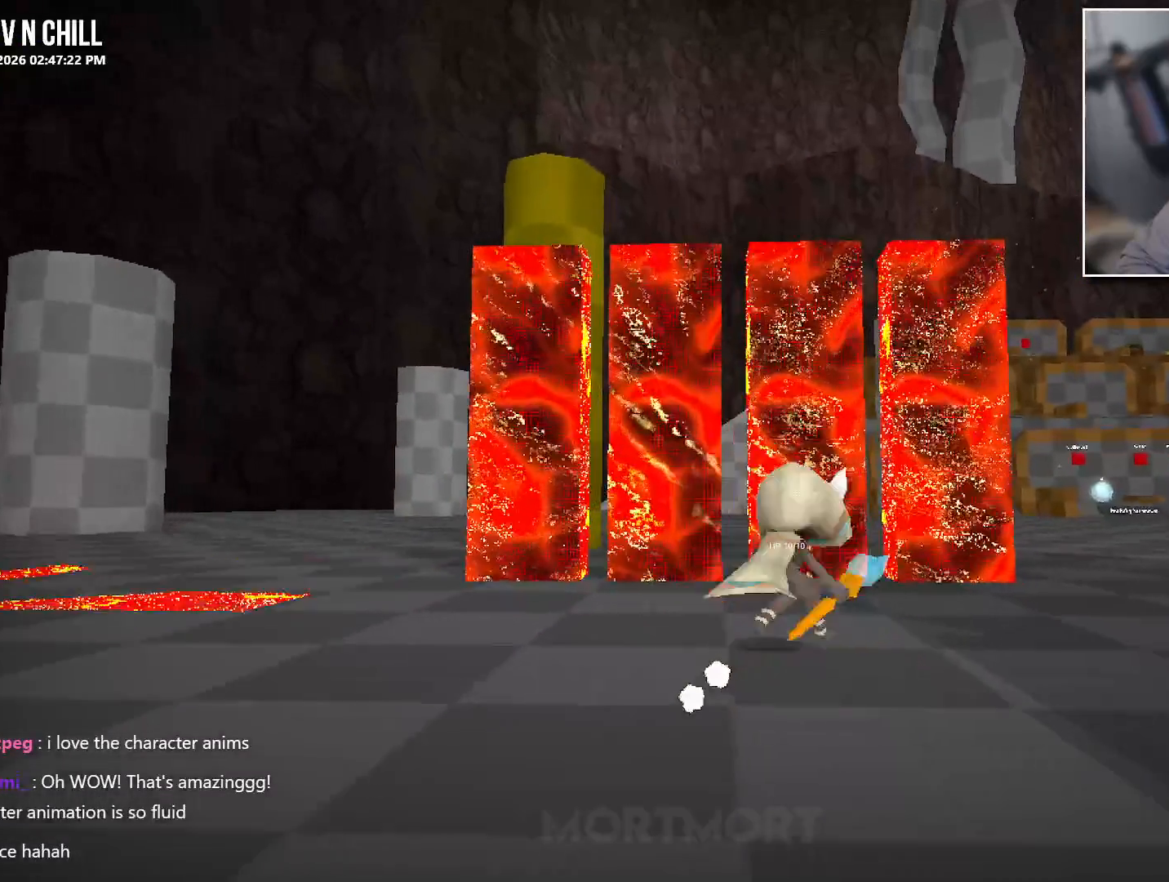
{"buttons": [], "left_stick": "up", "right_stick": "center", "events": [[167, "left_stick", "center"], [283, "A", "down"], [317, "left_stick", "up"], [467, "A", "up"]]}
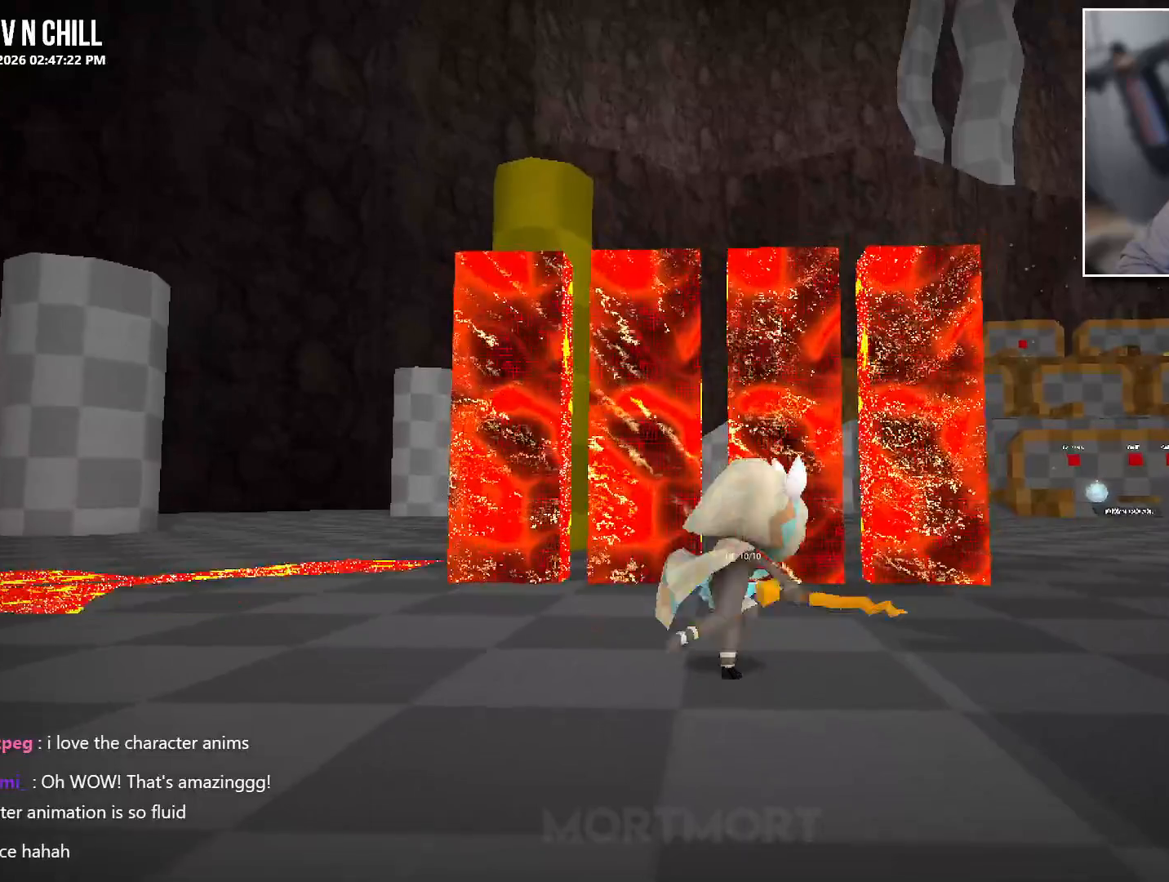
{"buttons": [], "left_stick": "up", "right_stick": "center", "events": [[200, "left_stick", "up-right"], [300, "left_stick", "down-right"], [400, "left_stick", "center"], [467, "left_stick", "up"]]}
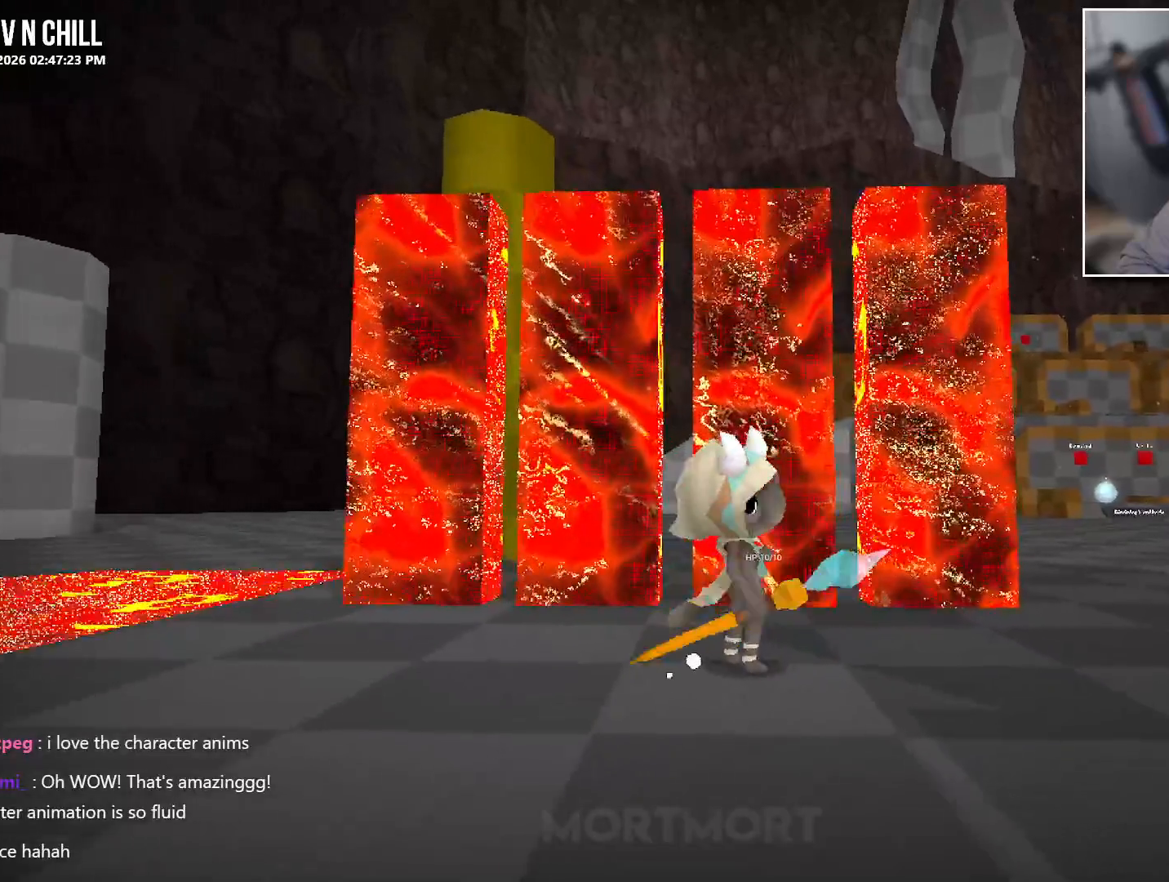
{"buttons": [], "left_stick": "center", "right_stick": "center", "events": [[250, "left_stick", "center"], [317, "left_stick", "down"], [500, "left_stick", "center"]]}
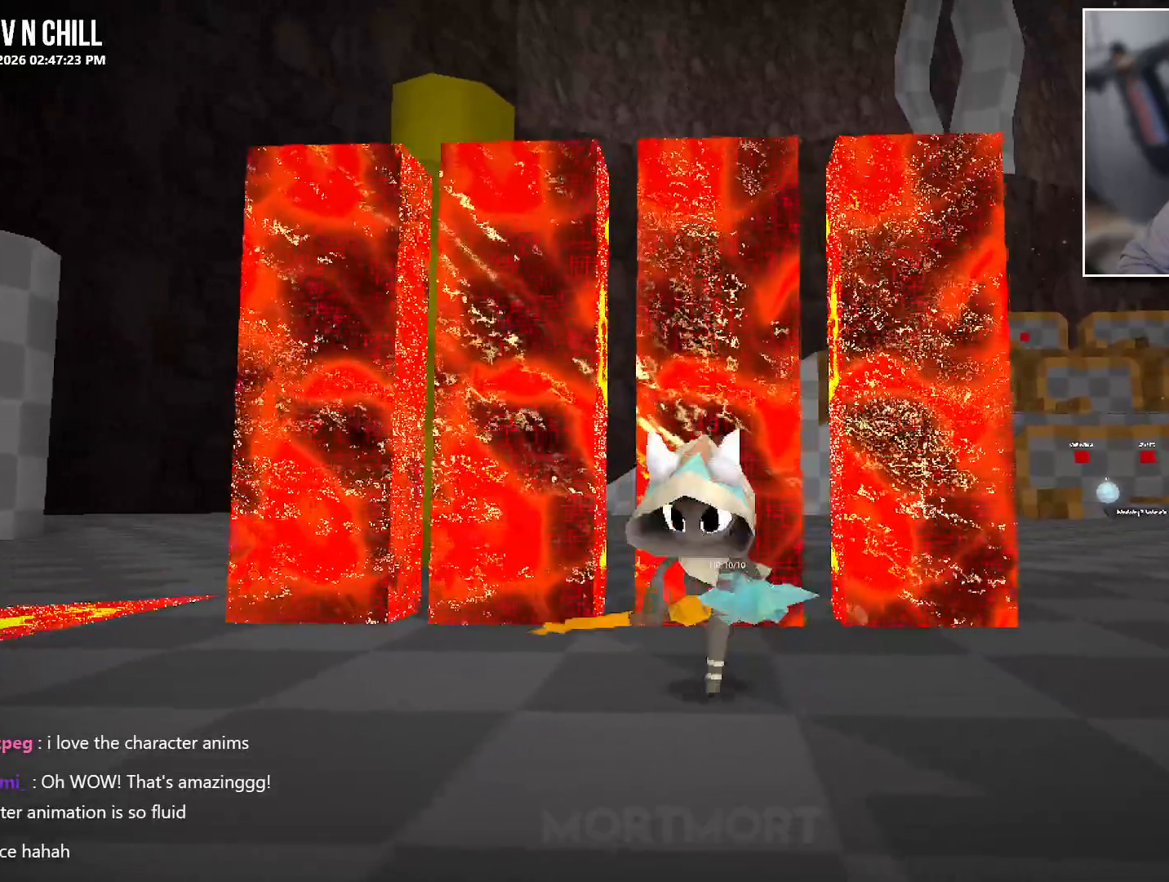
{"buttons": ["B"], "left_stick": "center", "right_stick": "center", "events": [[367, "B", "down"]]}
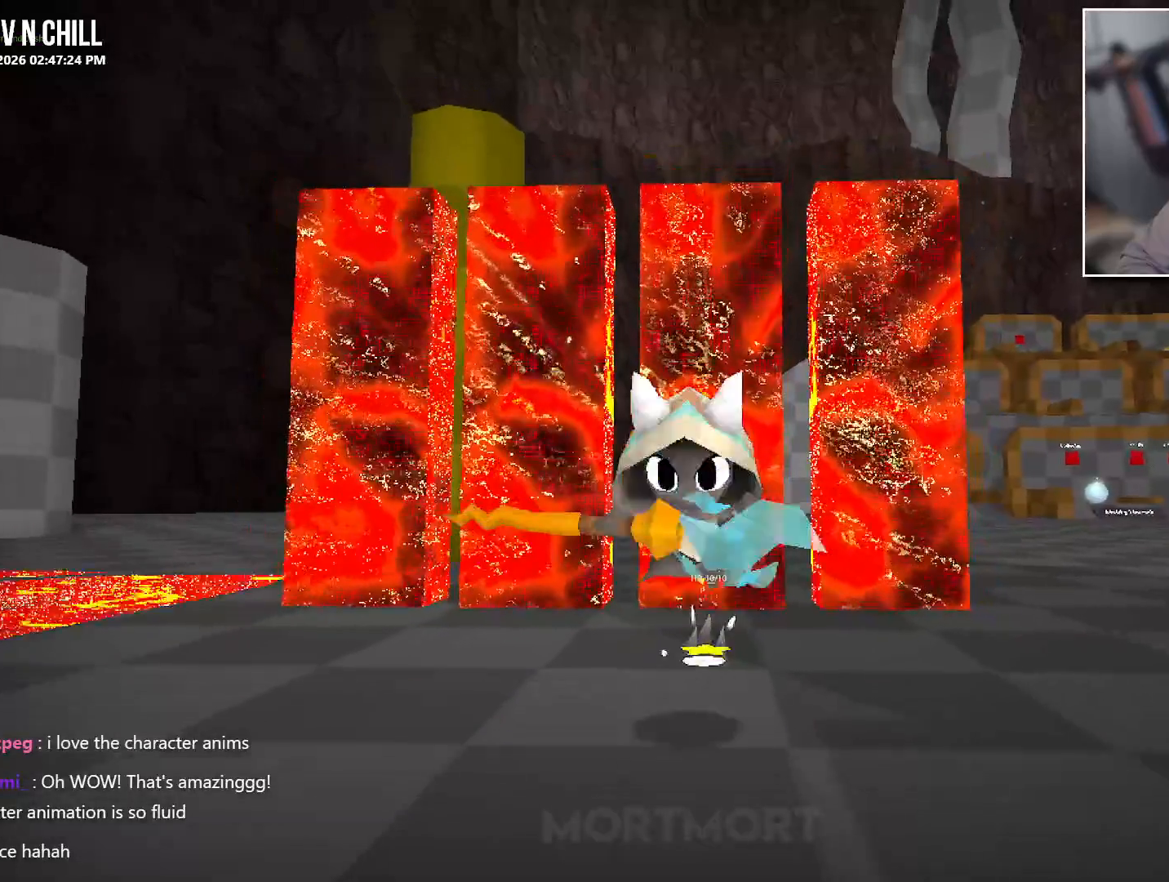
{"buttons": [], "left_stick": "up", "right_stick": "center", "events": [[17, "B", "up"], [267, "left_stick", "up"]]}
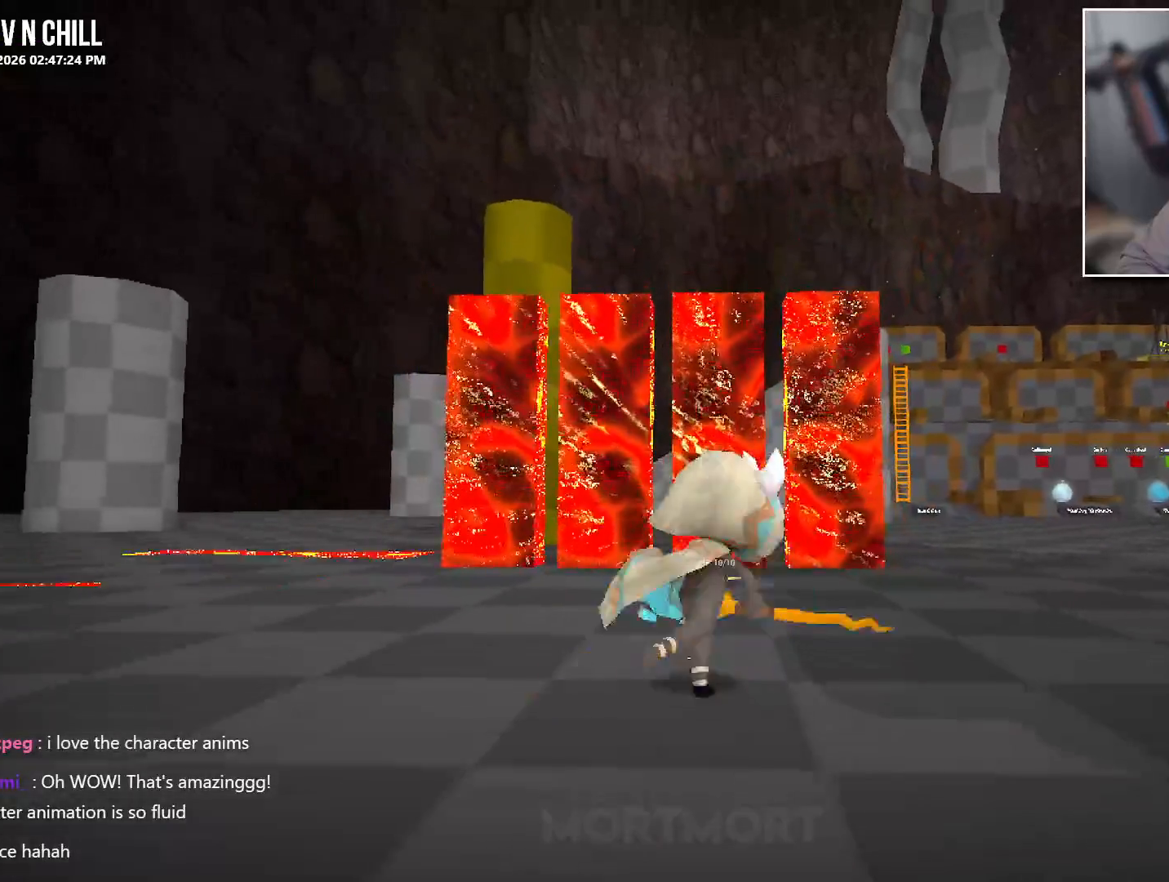
{"buttons": [], "left_stick": "up", "right_stick": "center", "events": []}
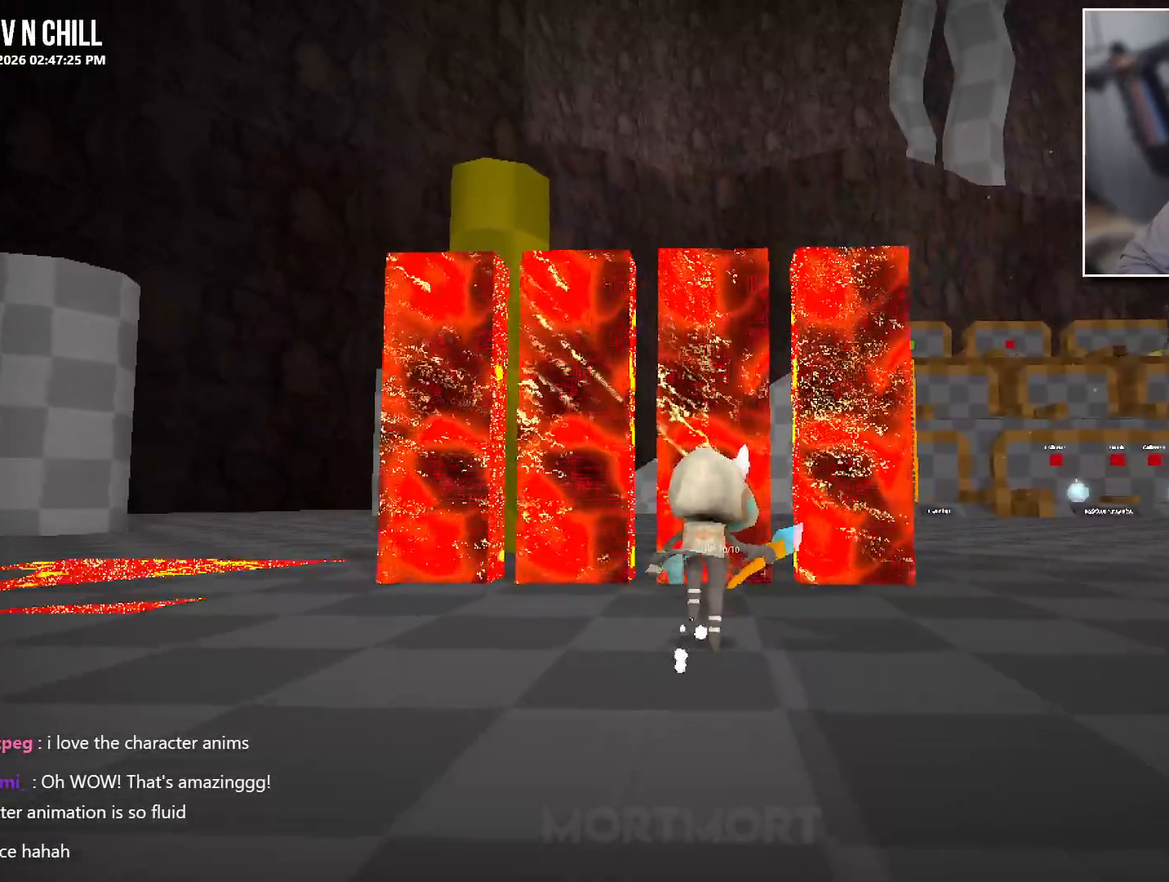
{"buttons": [], "left_stick": "up-left", "right_stick": "center", "events": [[333, "left_stick", "up-left"]]}
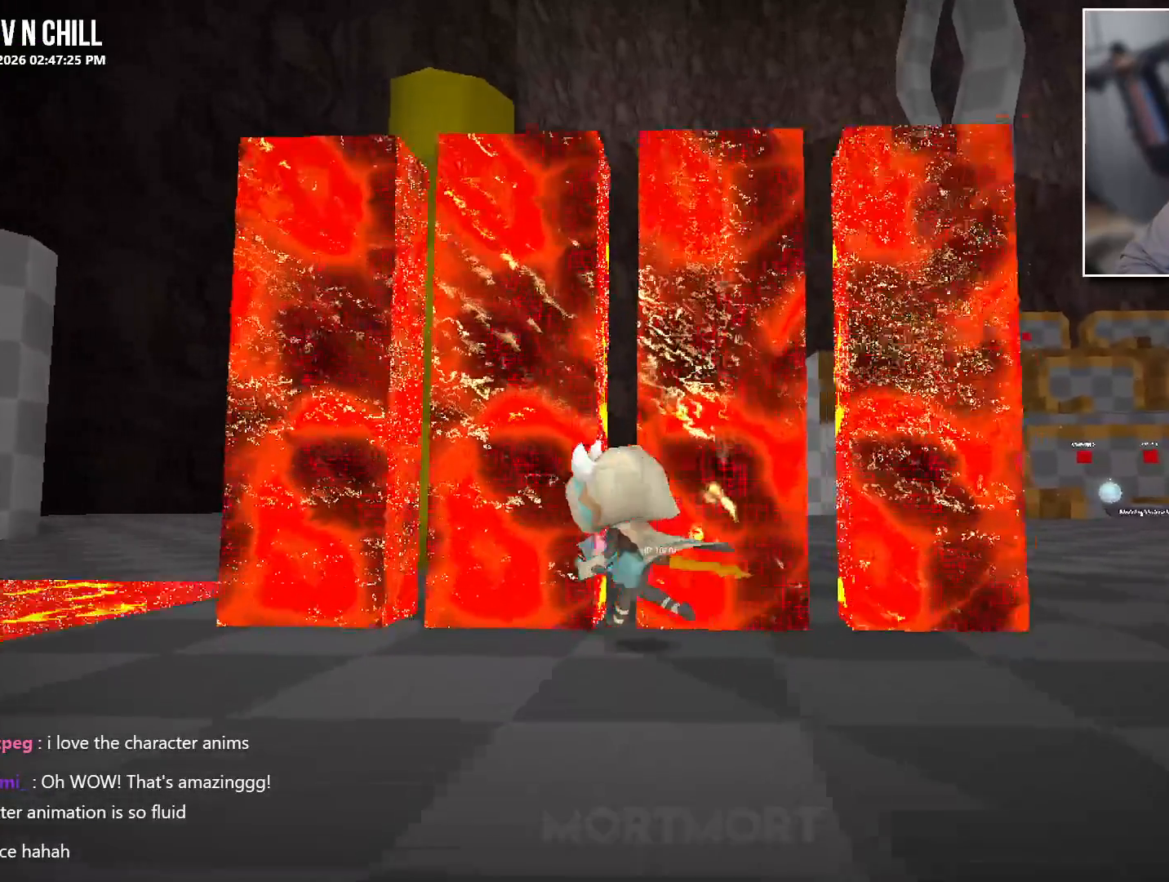
{"buttons": [], "left_stick": "center", "right_stick": "center", "events": [[50, "left_stick", "down-left"], [117, "left_stick", "center"]]}
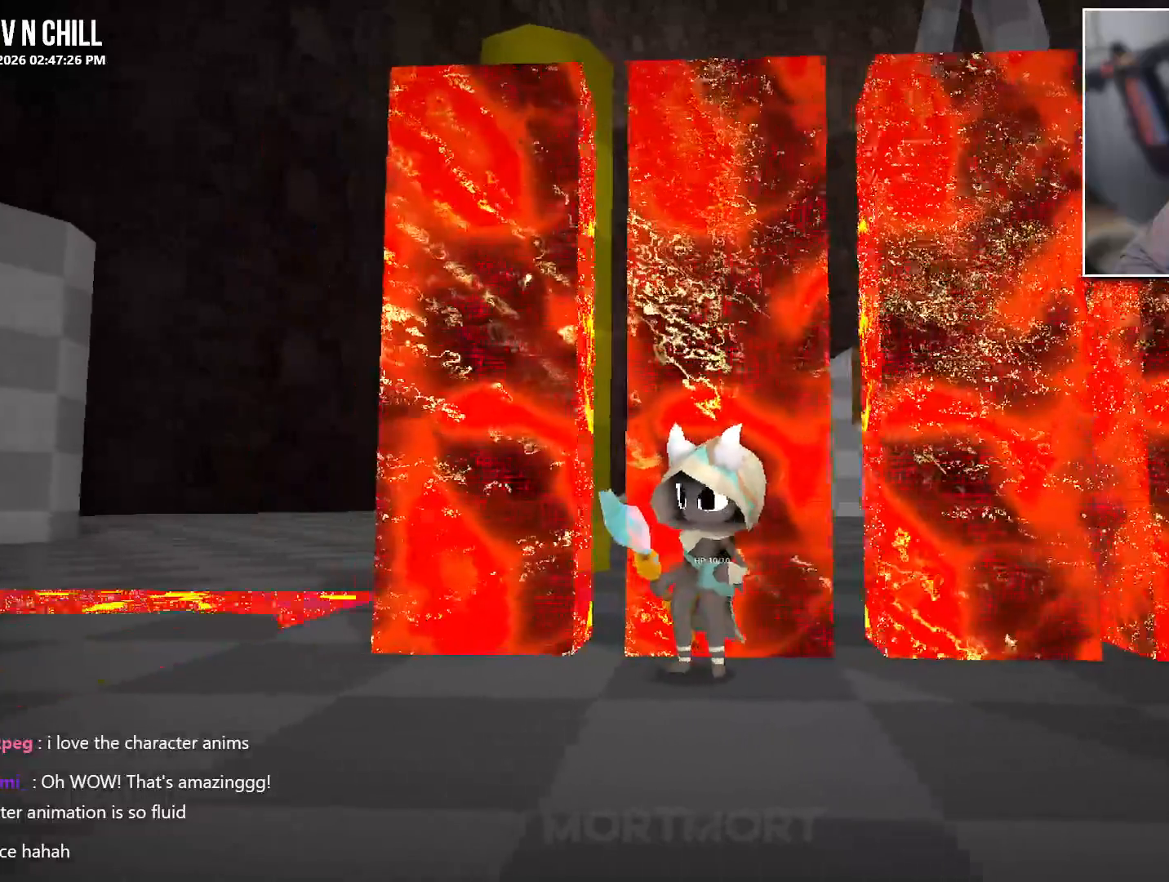
{"buttons": [], "left_stick": "center", "right_stick": "center", "events": [[350, "A", "down"], [450, "A", "up"]]}
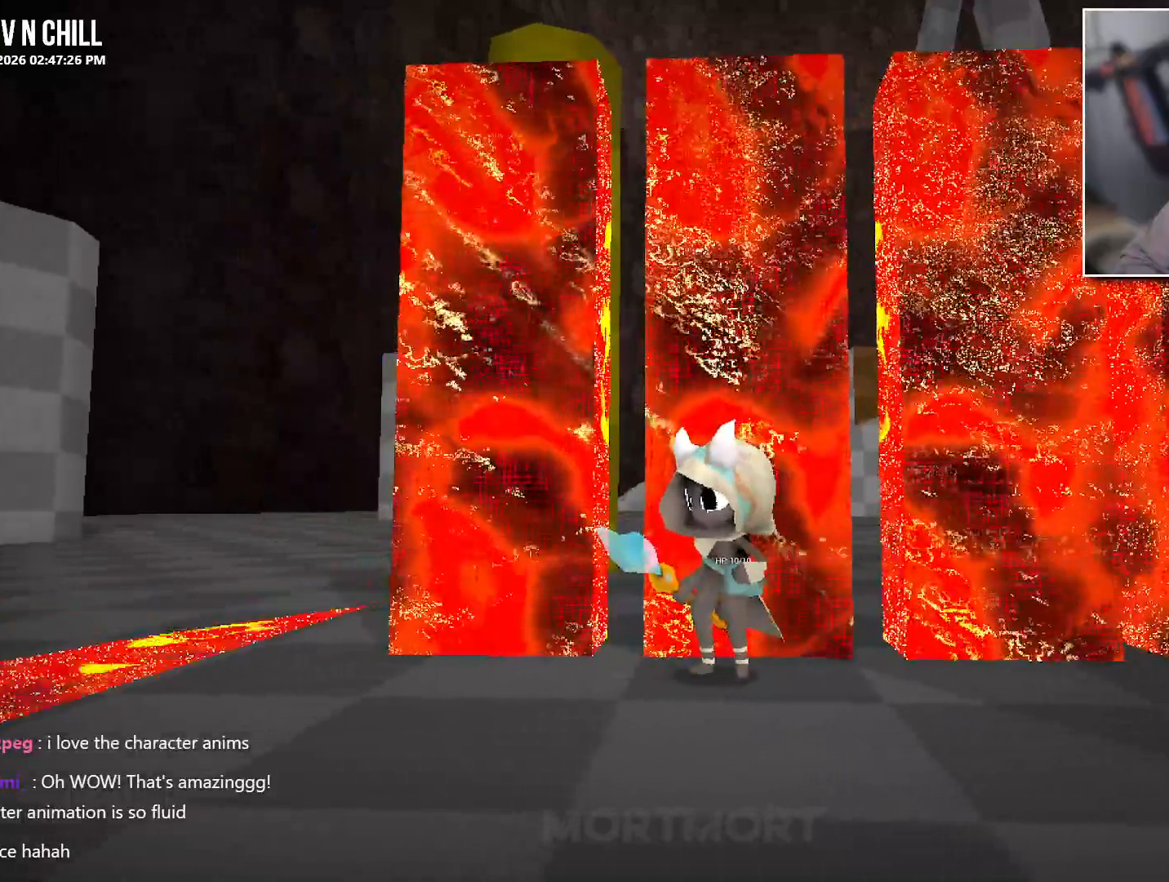
{"buttons": [], "left_stick": "down-left", "right_stick": "center", "events": [[67, "left_stick", "down-left"]]}
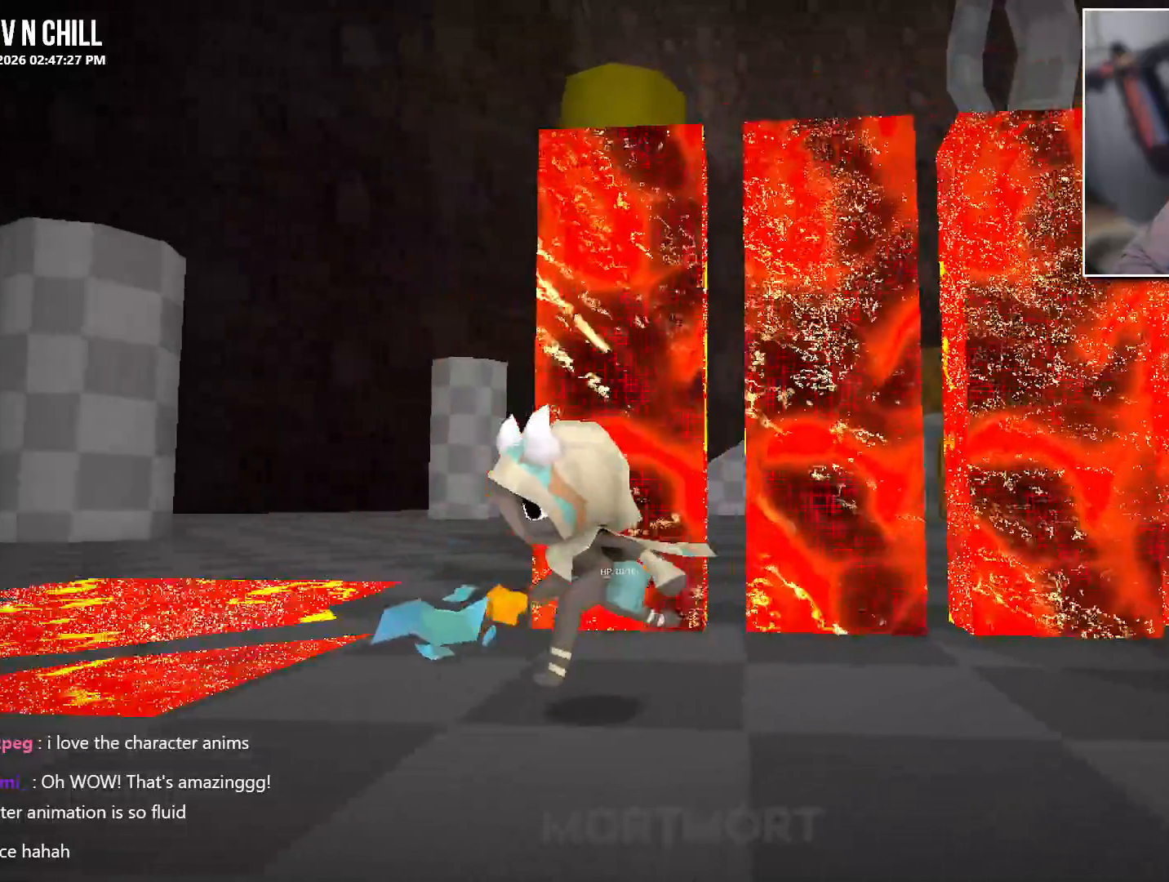
{"buttons": [], "left_stick": "up", "right_stick": "center", "events": [[383, "left_stick", "up-left"], [483, "left_stick", "up"]]}
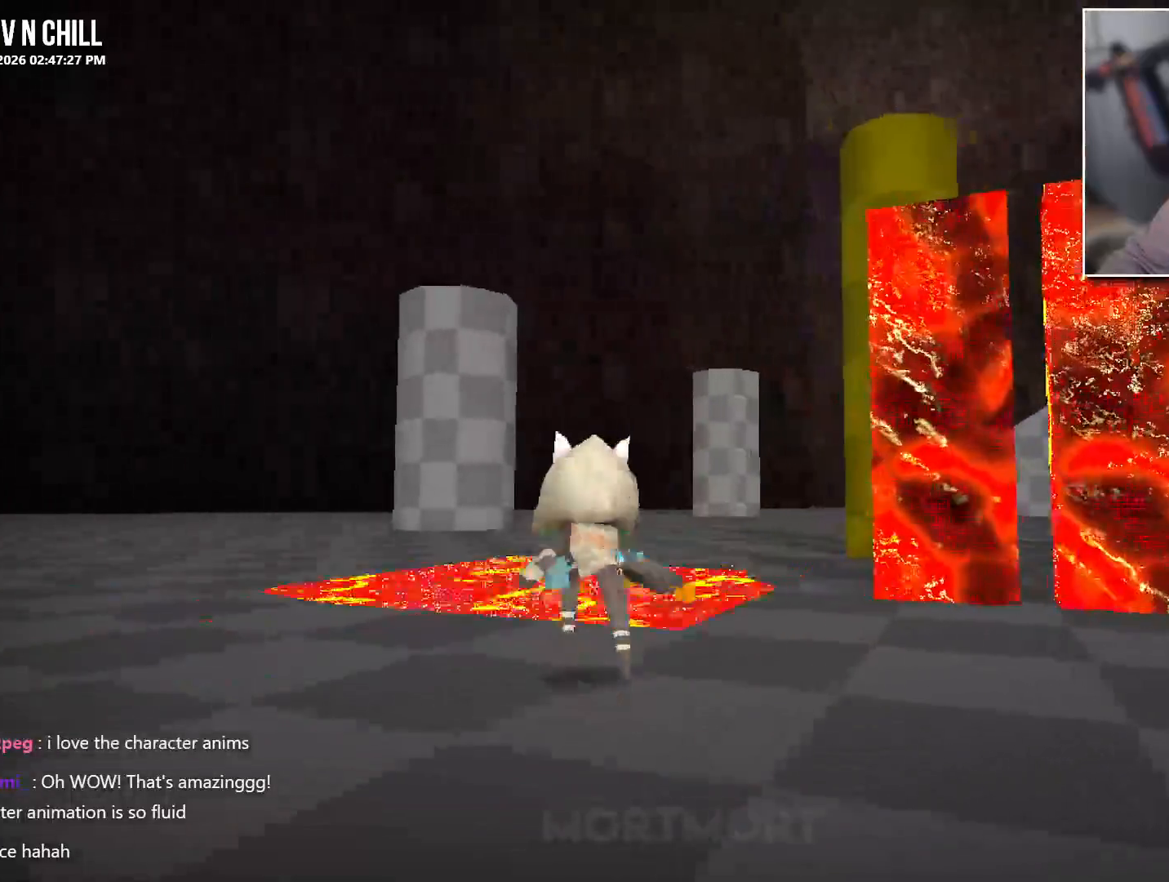
{"buttons": [], "left_stick": "left", "right_stick": "center", "events": [[467, "left_stick", "left"]]}
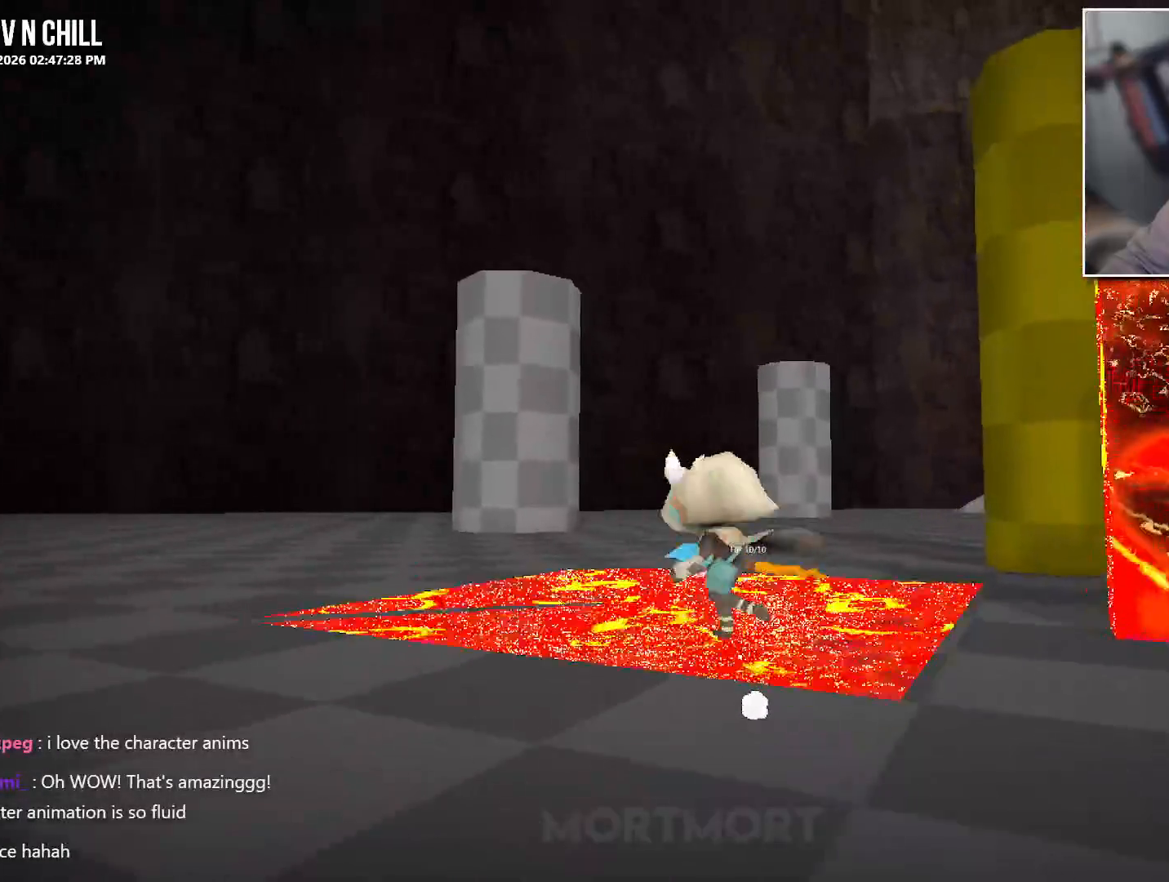
{"buttons": ["L2"], "left_stick": "center", "right_stick": "center", "events": [[117, "left_stick", "down"], [200, "left_stick", "center"], [400, "L2", "down"]]}
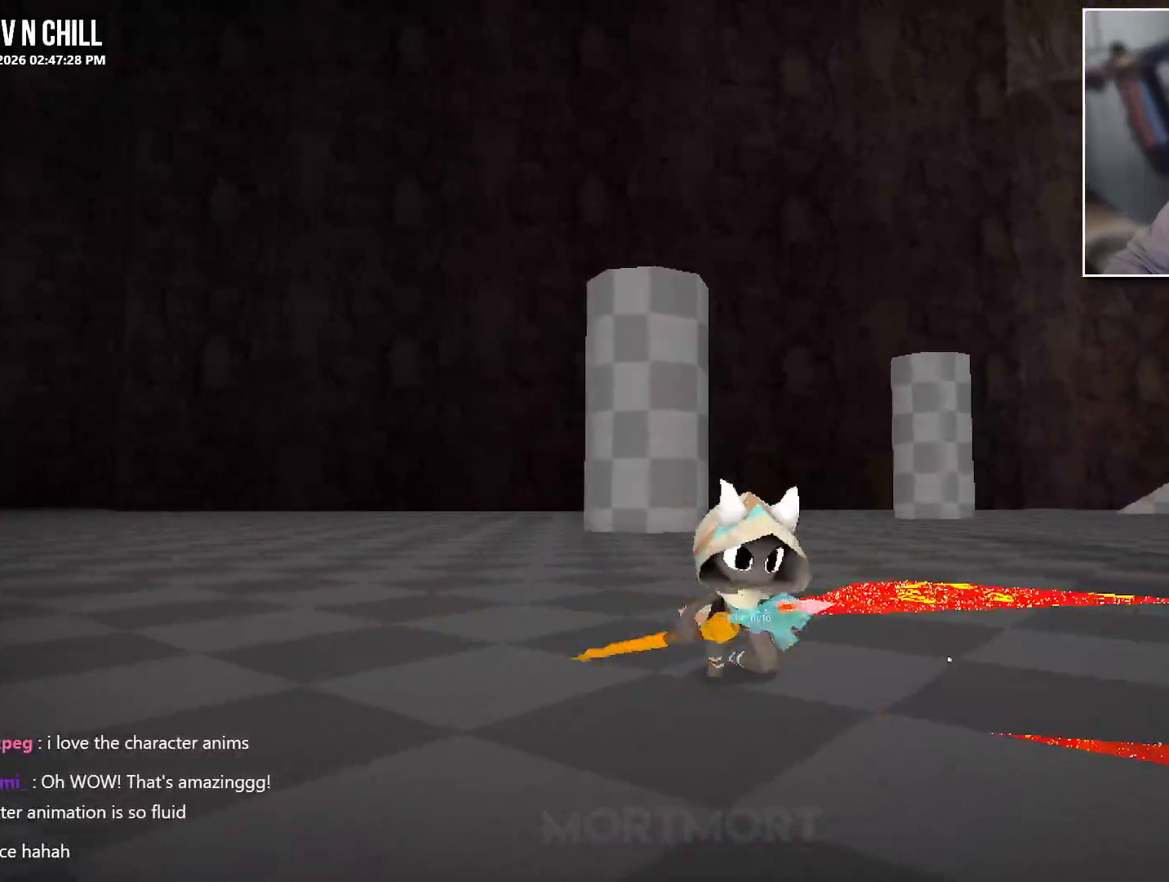
{"buttons": [], "left_stick": "left", "right_stick": "left", "events": [[83, "L2", "up"], [200, "left_stick", "left"], [233, "L2", "down"], [400, "L2", "up"], [467, "right_stick", "left"]]}
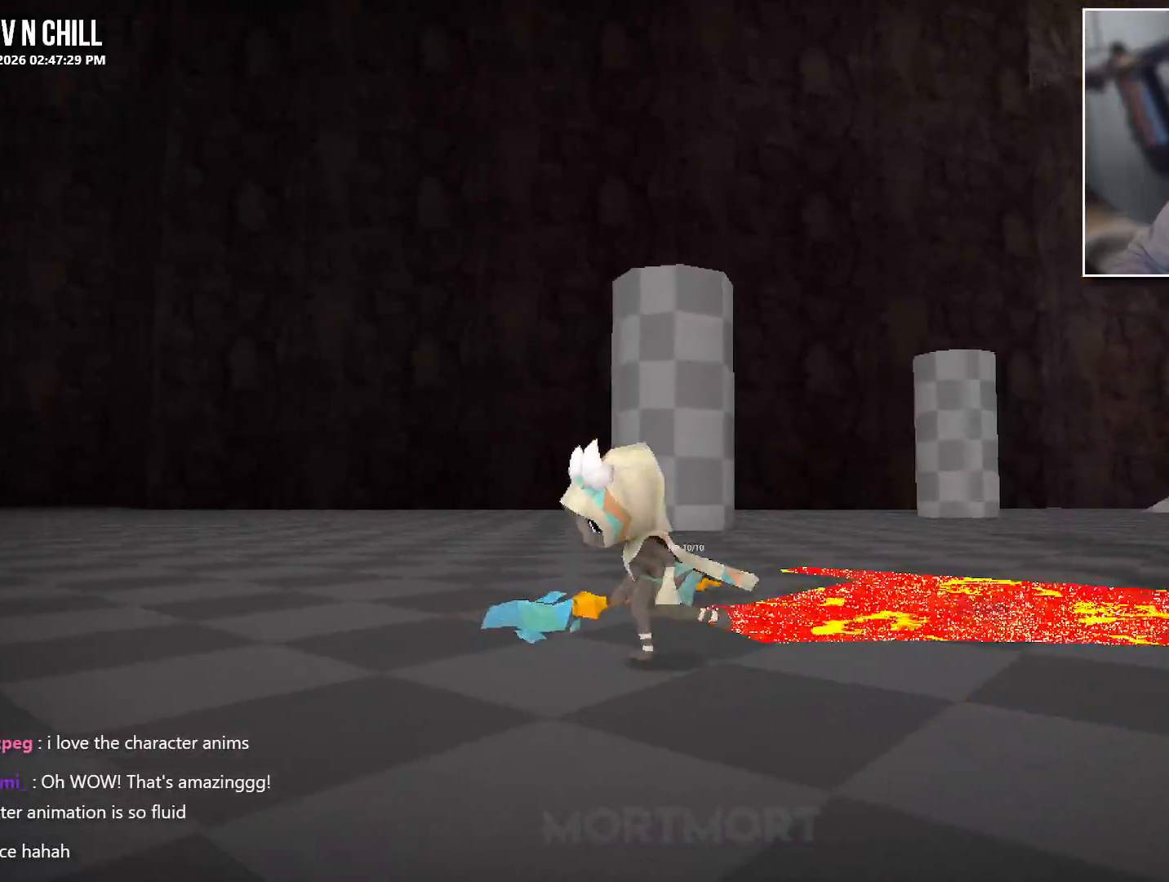
{"buttons": [], "left_stick": "up-left", "right_stick": "left", "events": [[33, "left_stick", "down-left"], [350, "left_stick", "left"], [450, "left_stick", "up-left"]]}
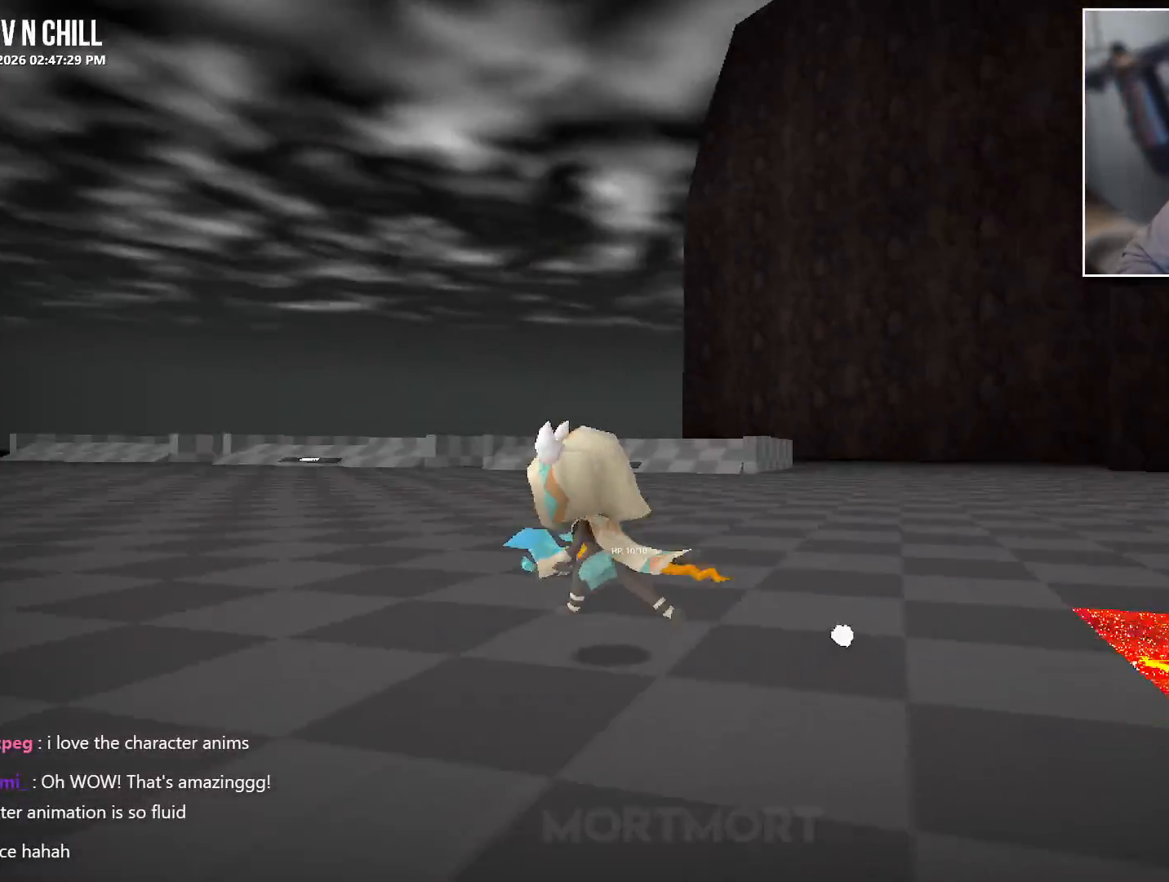
{"buttons": [], "left_stick": "left", "right_stick": "center", "events": [[117, "right_stick", "center"], [200, "B", "down"], [333, "left_stick", "left"], [383, "B", "up"]]}
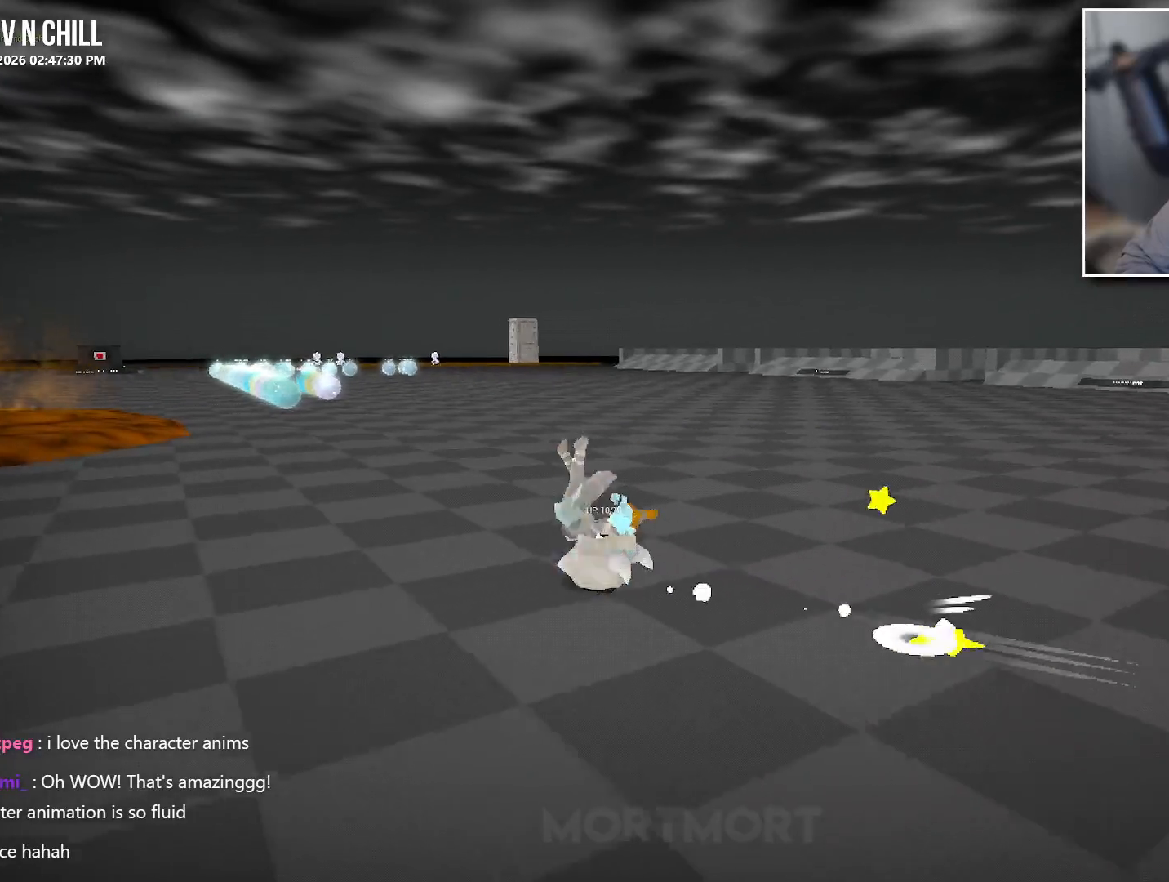
{"buttons": [], "left_stick": "up", "right_stick": "center", "events": [[67, "right_stick", "left"], [83, "left_stick", "down-left"], [300, "left_stick", "up-left"], [350, "left_stick", "up"], [383, "right_stick", "center"]]}
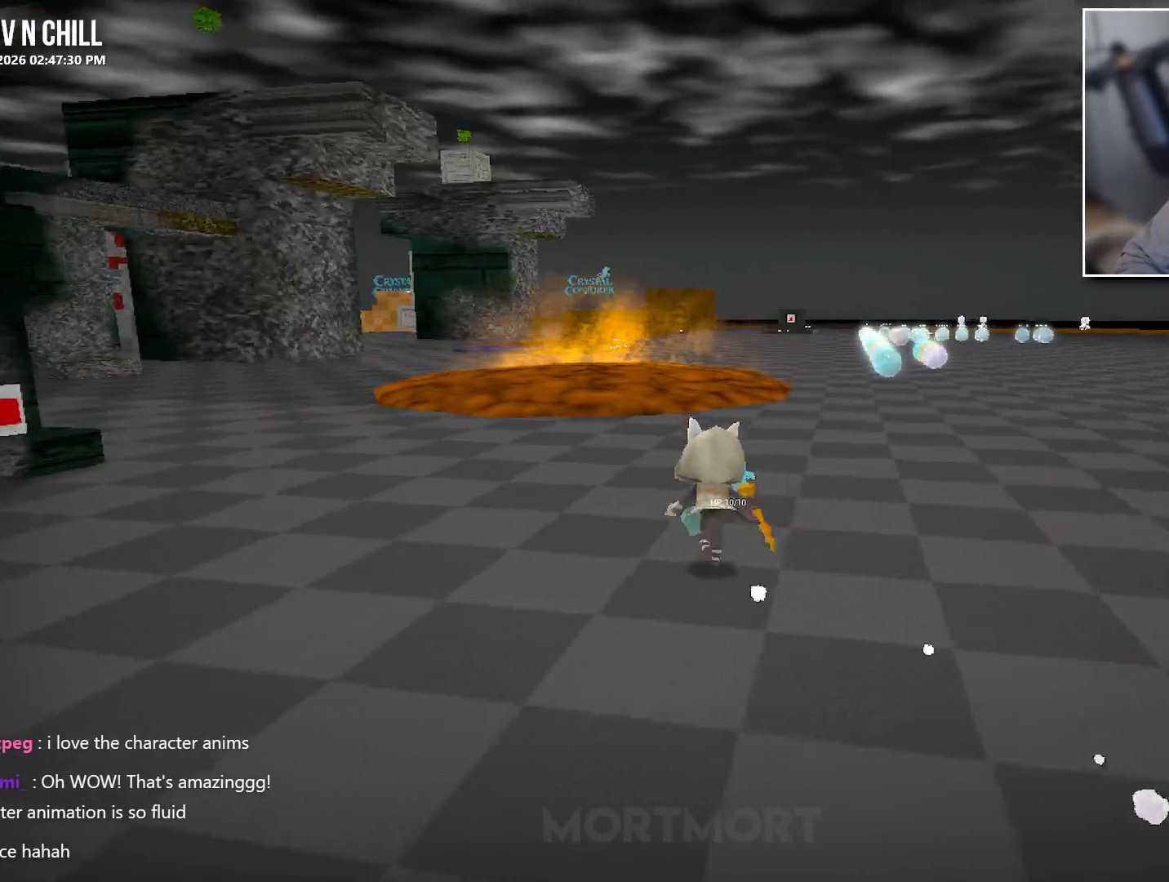
{"buttons": [], "left_stick": "up", "right_stick": "center", "events": [[50, "left_stick", "up-left"], [133, "L2", "down"], [183, "B", "down"], [183, "L2", "up"], [200, "left_stick", "up"], [317, "B", "up"]]}